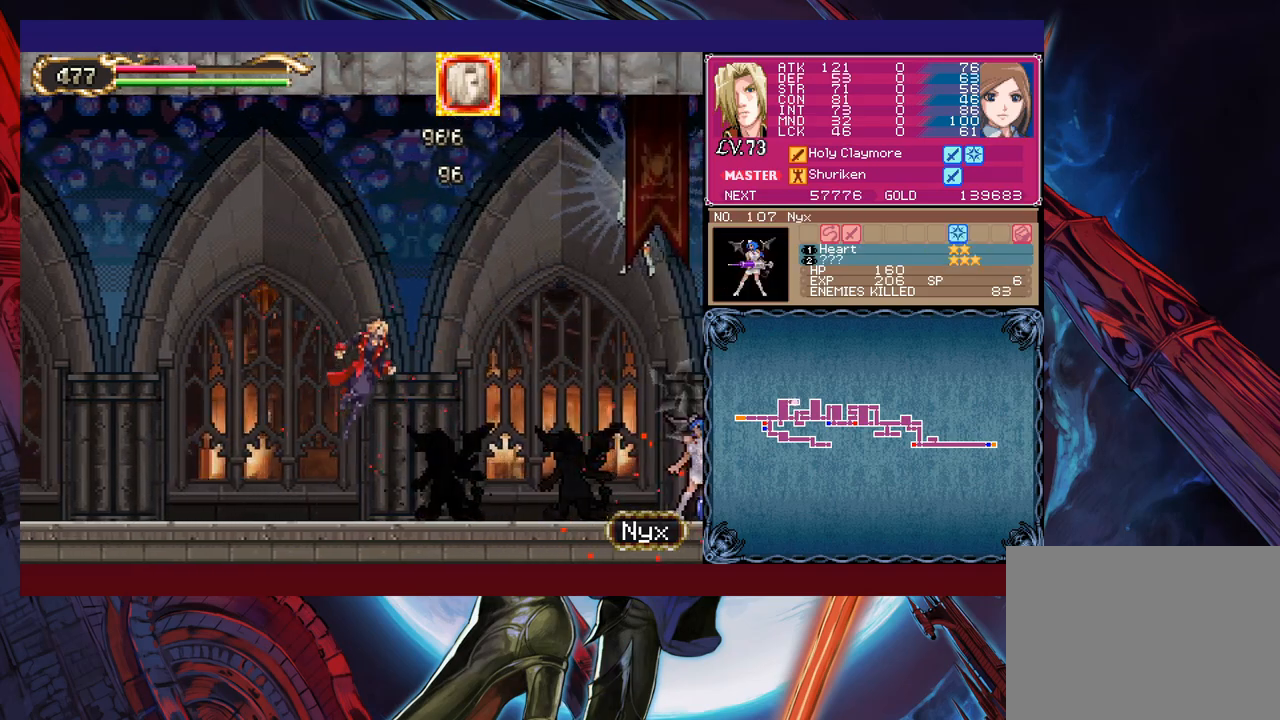
Gameplay with a controller (Xbox layout); each line is a JSON object with the inputs held at the frame after it. "events" lists button and stick changes between this image and that frame as [ms after this image, input, new state], when the widget could be followed in between. Not read: L2 R2 right_stick.
{"buttons": [], "left_stick": "left", "events": [[50, "B", "up"], [117, "B", "down"], [267, "B", "up"], [317, "X", "down"], [417, "X", "up"], [467, "left_stick", "left"]]}
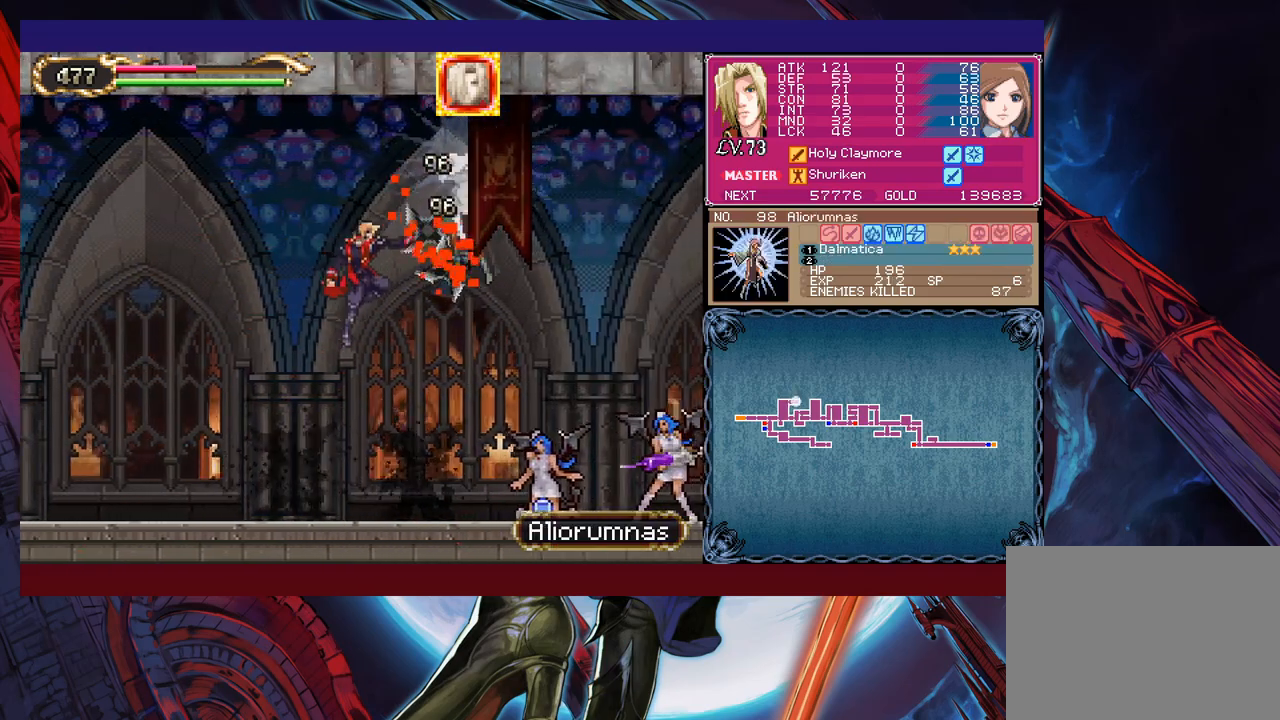
{"buttons": [], "left_stick": "right", "events": [[267, "left_stick", "center"], [317, "left_stick", "right"]]}
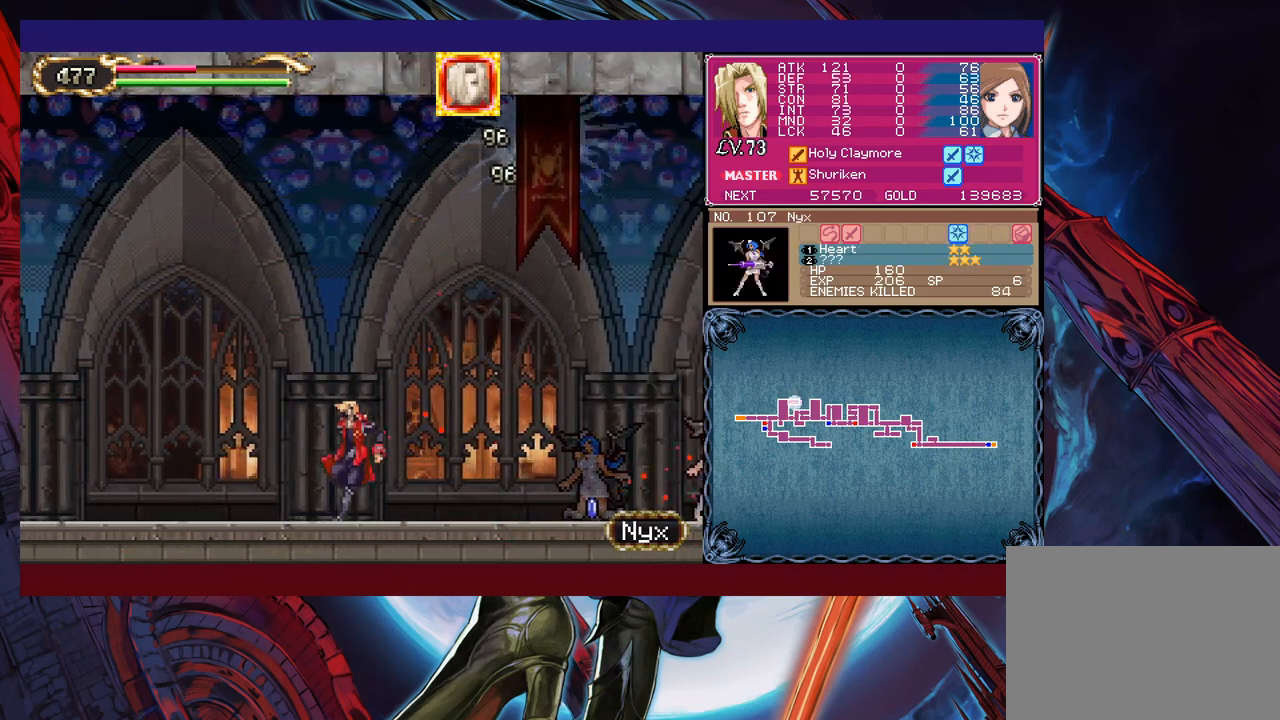
{"buttons": [], "left_stick": "center", "events": [[17, "left_stick", "up-right"], [50, "B", "down"], [150, "B", "up"], [200, "X", "down"], [317, "X", "up"], [367, "left_stick", "center"]]}
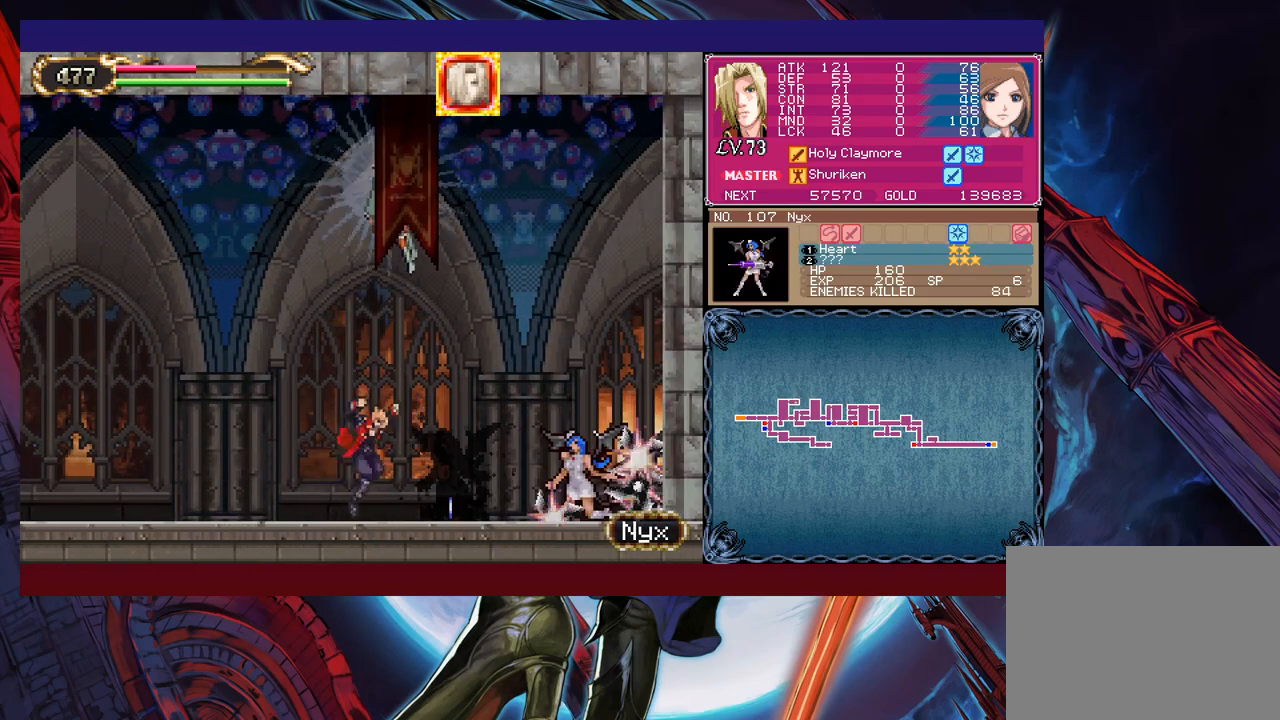
{"buttons": [], "left_stick": "left", "events": [[17, "Y", "down"], [17, "left_stick", "down"], [100, "B", "down"], [100, "Y", "up"], [150, "left_stick", "left"], [167, "B", "up"]]}
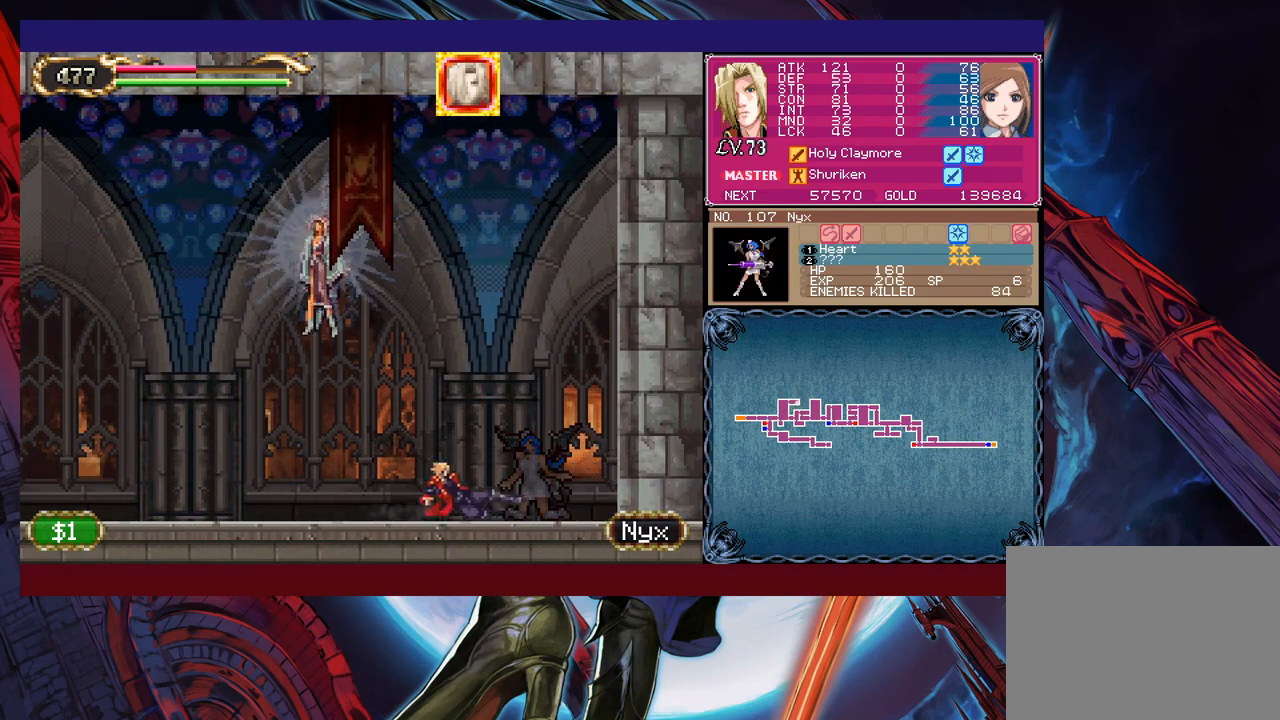
{"buttons": ["B"], "left_stick": "left", "events": [[267, "left_stick", "up-right"], [317, "Y", "down"], [350, "B", "down"], [350, "Y", "up"], [367, "left_stick", "left"]]}
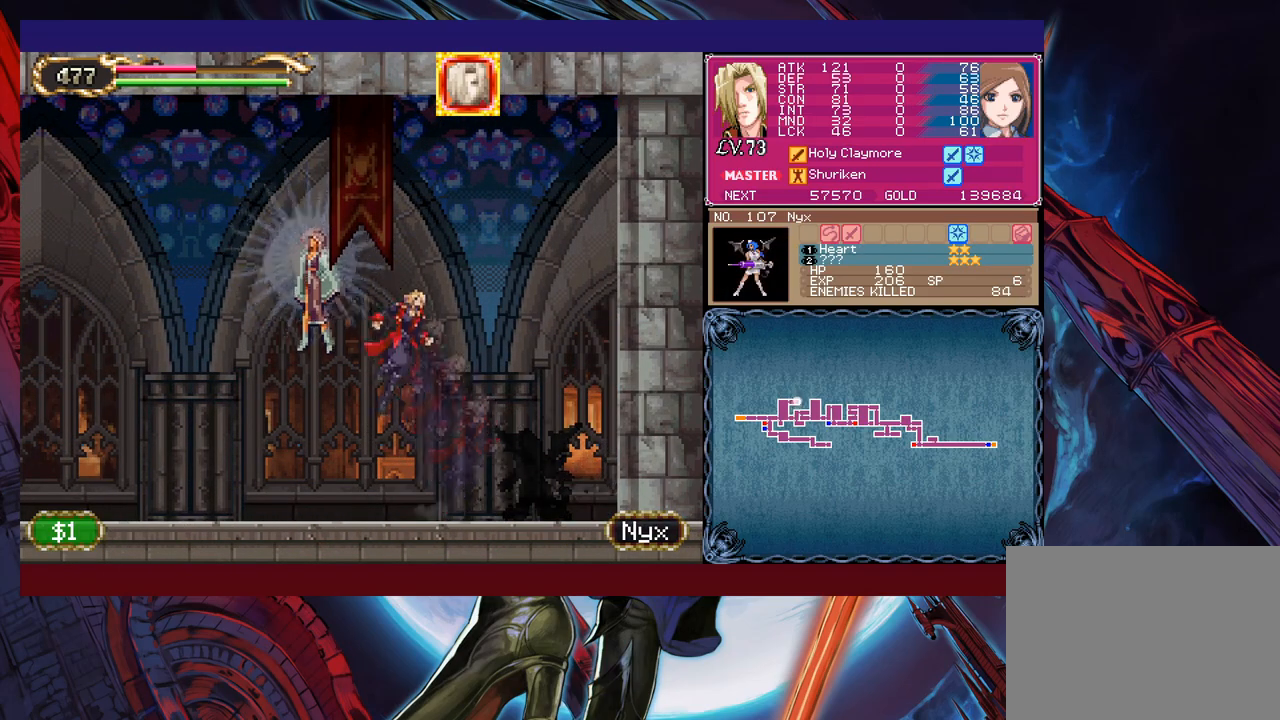
{"buttons": [], "left_stick": "left", "events": [[17, "left_stick", "up-left"], [67, "B", "up"], [117, "X", "down"], [317, "X", "up"], [450, "left_stick", "left"]]}
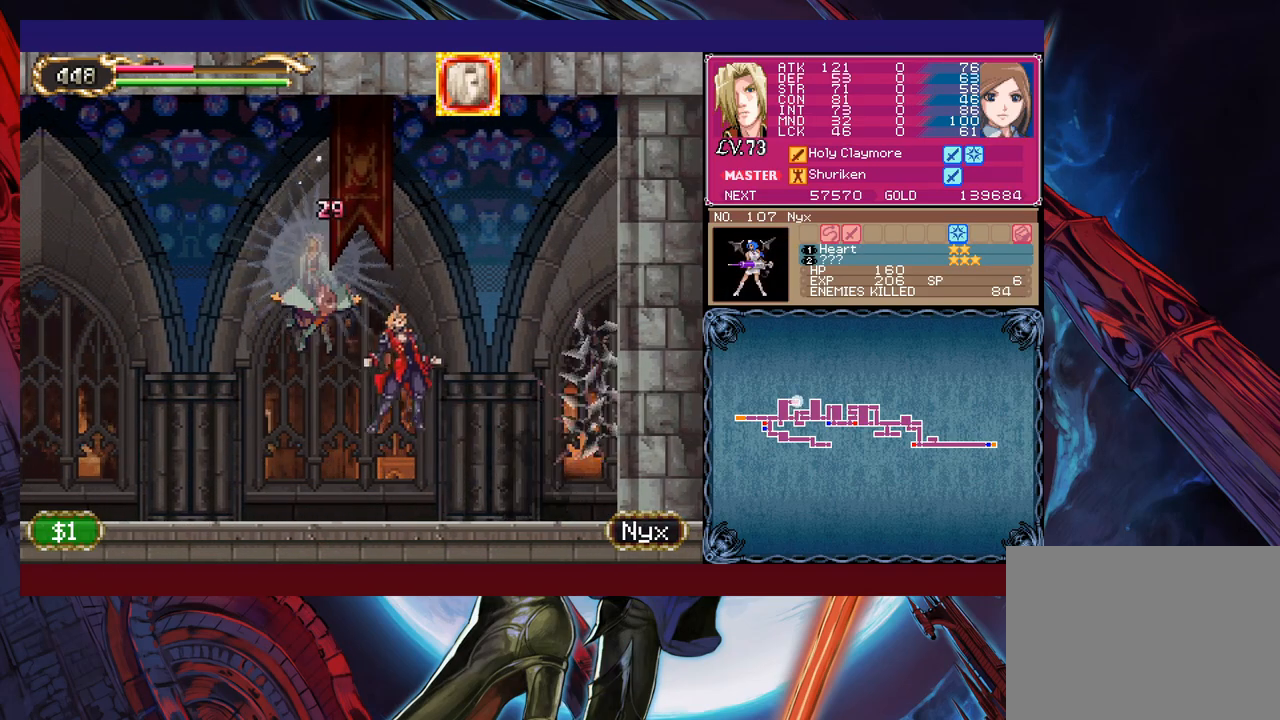
{"buttons": ["B"], "left_stick": "up-left", "events": [[217, "left_stick", "up-left"], [317, "B", "down"]]}
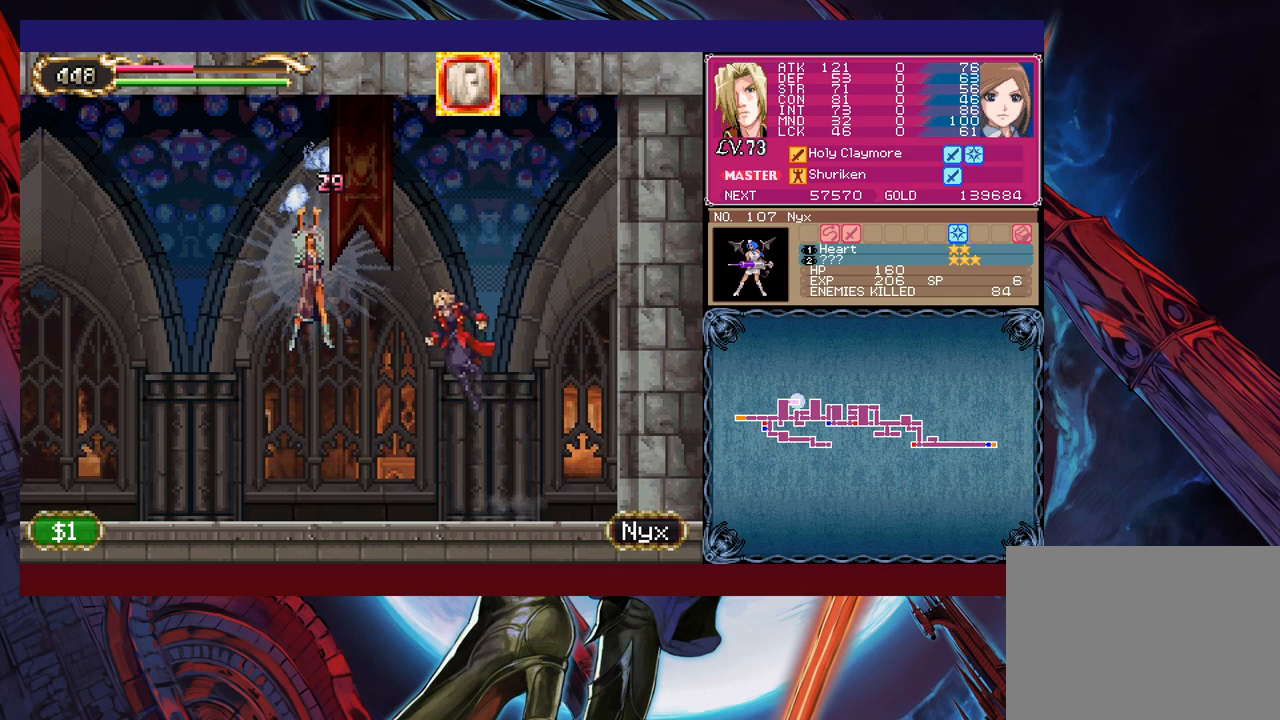
{"buttons": [], "left_stick": "down-left", "events": [[17, "B", "up"], [50, "X", "down"], [67, "left_stick", "left"], [317, "X", "up"], [450, "left_stick", "down-left"]]}
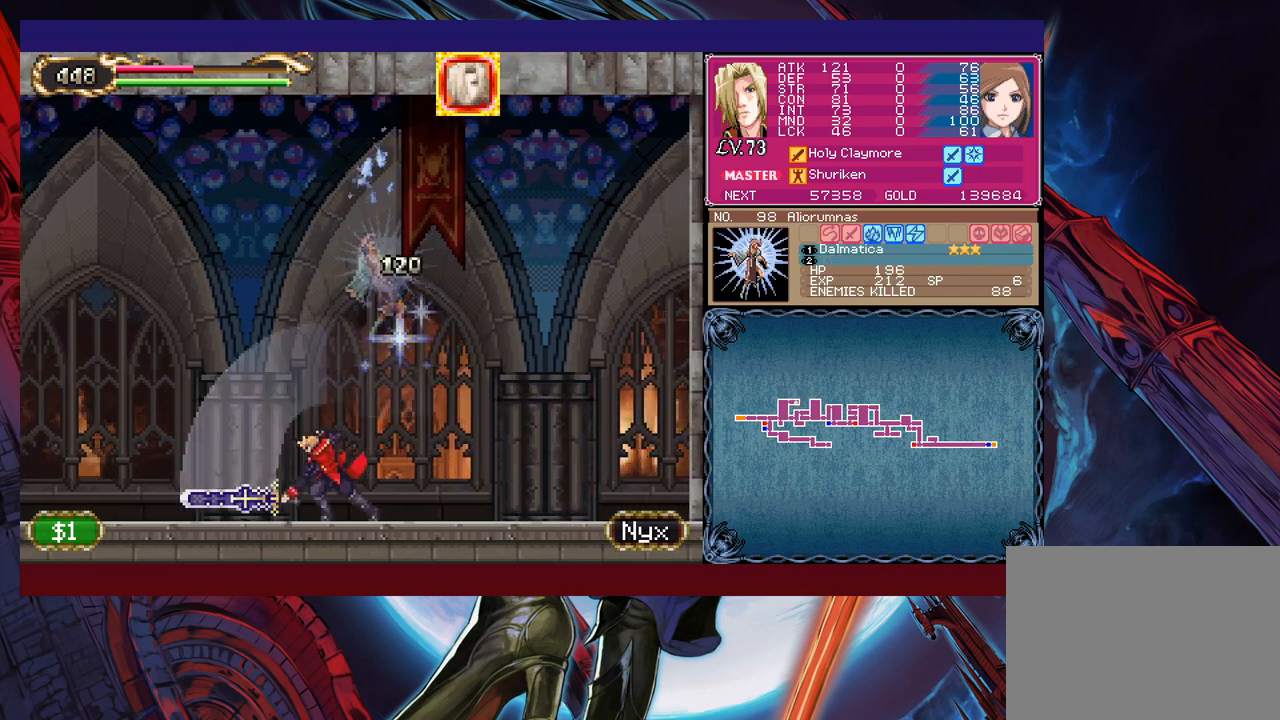
{"buttons": ["B"], "left_stick": "down-left", "events": [[67, "left_stick", "left"], [317, "left_stick", "right"], [350, "Y", "down"], [367, "B", "down"], [367, "Y", "up"], [450, "B", "up"], [450, "left_stick", "down-left"], [500, "B", "down"]]}
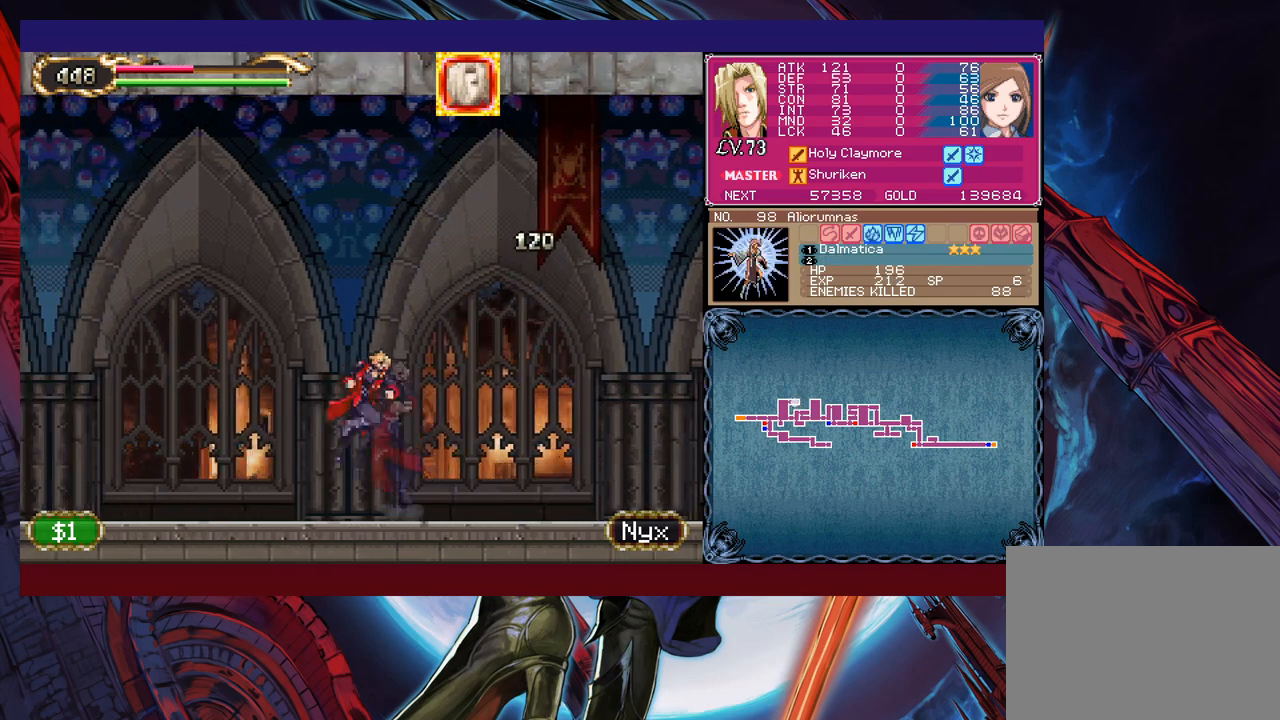
{"buttons": [], "left_stick": "down-left", "events": [[50, "B", "up"], [250, "left_stick", "right"], [267, "Y", "down"], [317, "Y", "up"], [350, "B", "down"], [367, "left_stick", "down-left"], [500, "B", "up"]]}
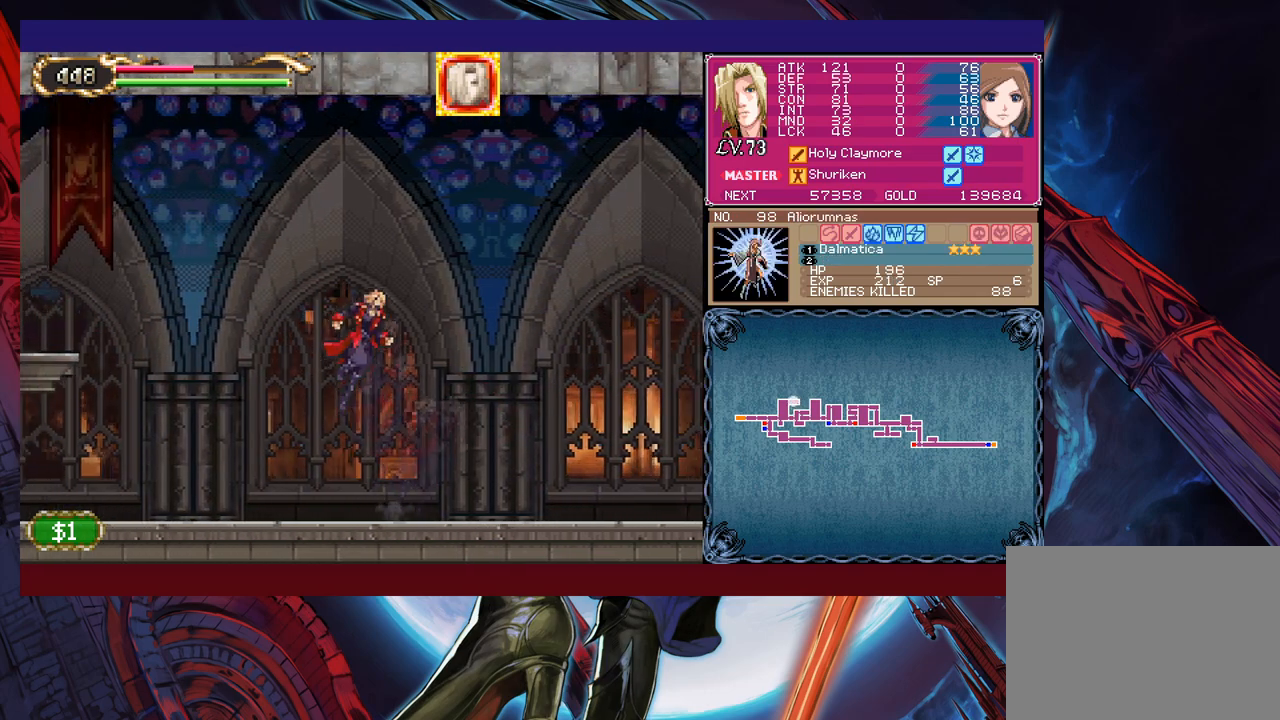
{"buttons": ["B"], "left_stick": "down-left", "events": [[50, "B", "down"], [117, "B", "up"], [200, "left_stick", "right"], [217, "Y", "down"], [267, "B", "down"], [267, "Y", "up"], [300, "left_stick", "down-left"]]}
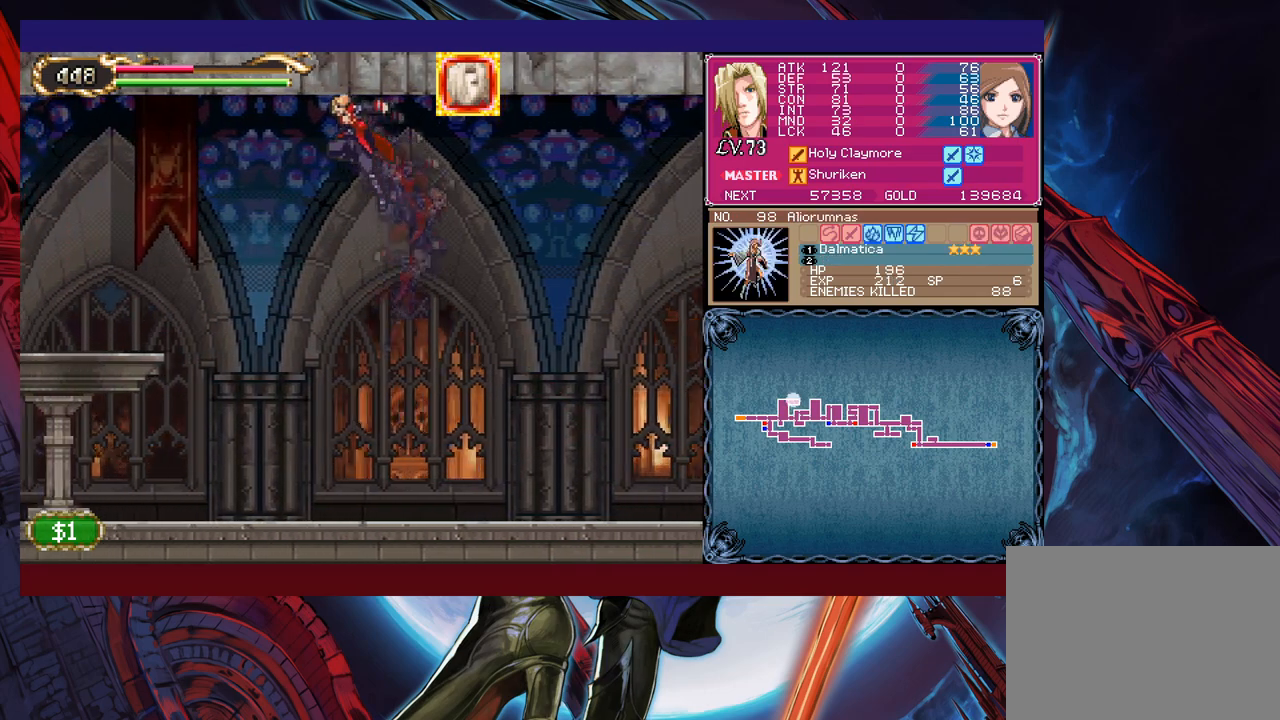
{"buttons": [], "left_stick": "left", "events": [[67, "B", "up"], [217, "left_stick", "left"], [400, "B", "down"], [400, "Y", "down"], [467, "Y", "up"], [500, "B", "up"]]}
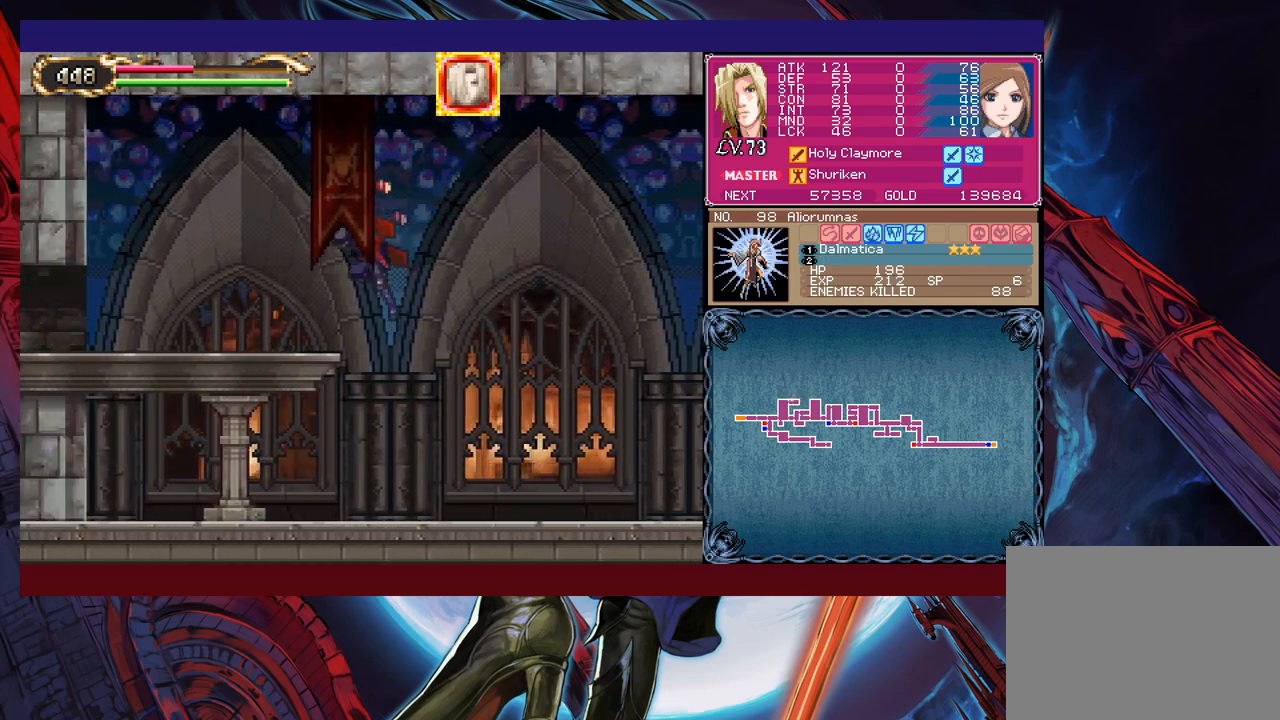
{"buttons": [], "left_stick": "left", "events": [[67, "B", "down"], [67, "Y", "down"], [117, "B", "up"], [117, "Y", "up"], [217, "B", "down"], [217, "Y", "down"], [267, "B", "up"], [300, "Y", "up"], [367, "B", "down"], [367, "Y", "down"], [417, "B", "up"], [417, "Y", "up"]]}
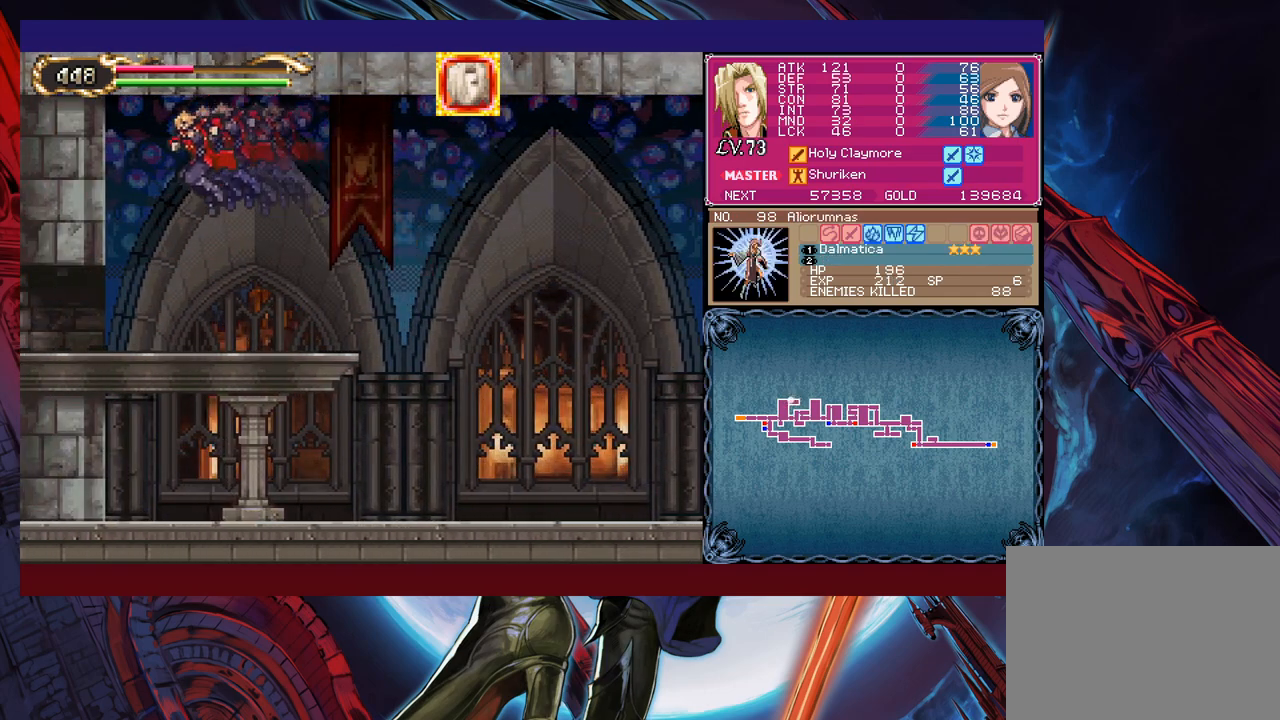
{"buttons": [], "left_stick": "center", "events": [[50, "left_stick", "down-left"], [67, "B", "down"], [150, "B", "up"], [200, "B", "down"], [267, "B", "up"], [417, "left_stick", "center"]]}
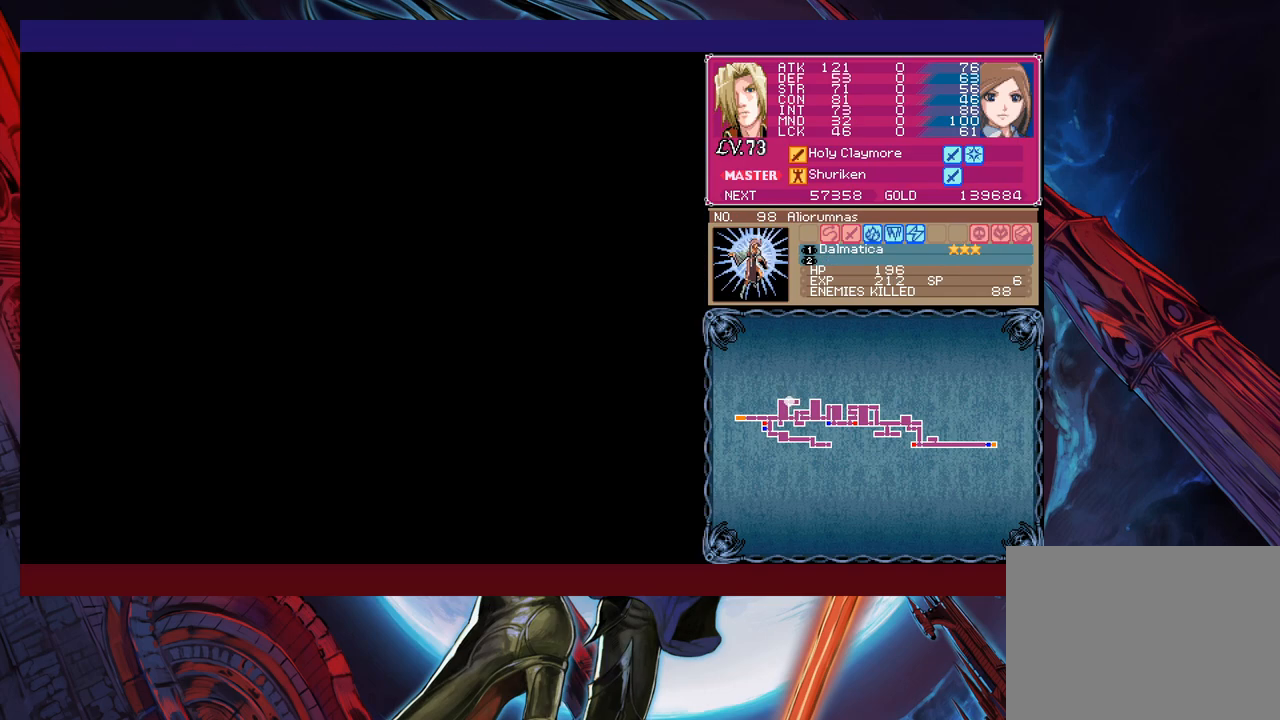
{"buttons": ["B"], "left_stick": "down-right", "events": [[300, "left_stick", "down-right"], [350, "B", "down"], [417, "B", "up"], [467, "B", "down"]]}
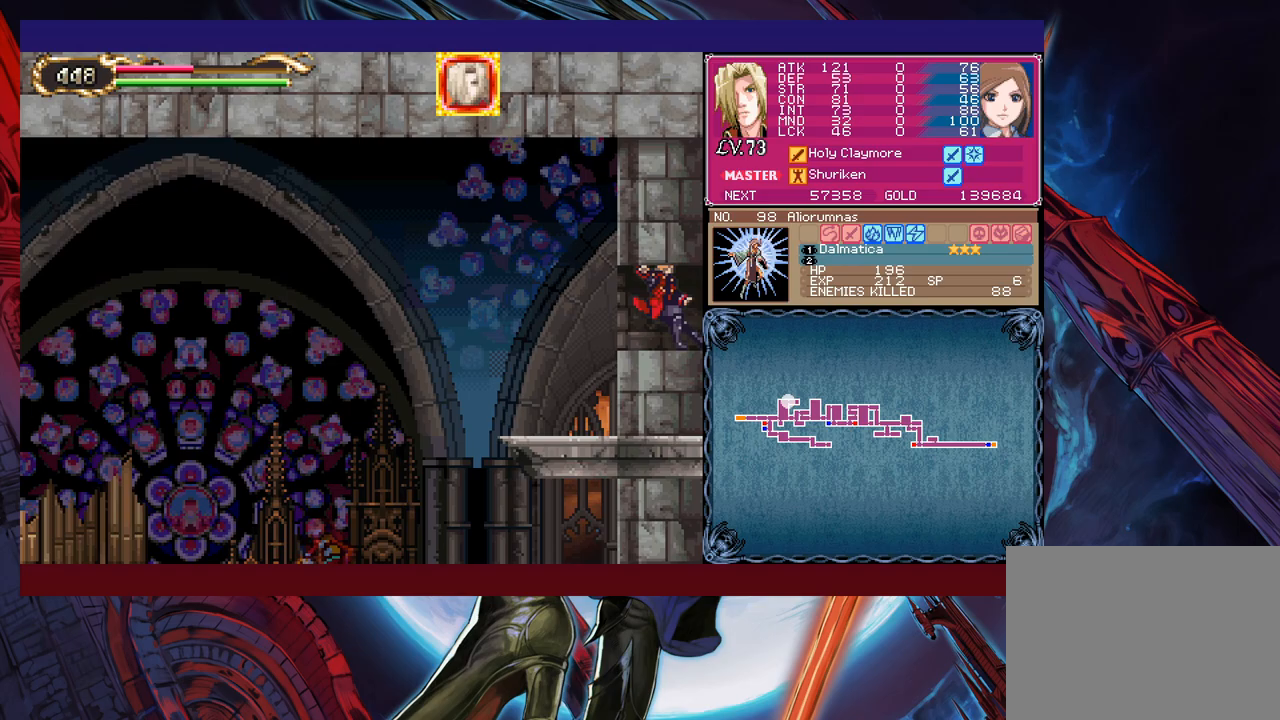
{"buttons": [], "left_stick": "right", "events": [[17, "B", "up"], [50, "B", "down"], [167, "B", "up"], [300, "left_stick", "center"], [400, "left_stick", "right"]]}
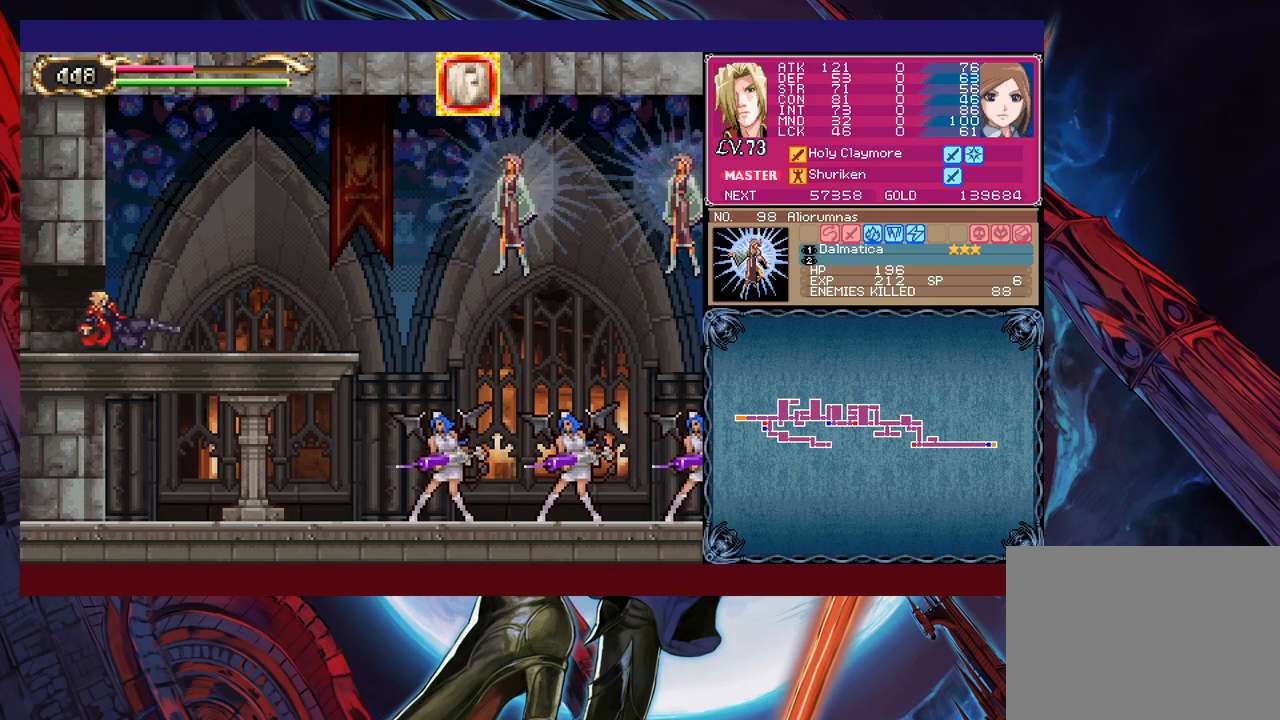
{"buttons": ["B"], "left_stick": "right", "events": [[417, "B", "down"]]}
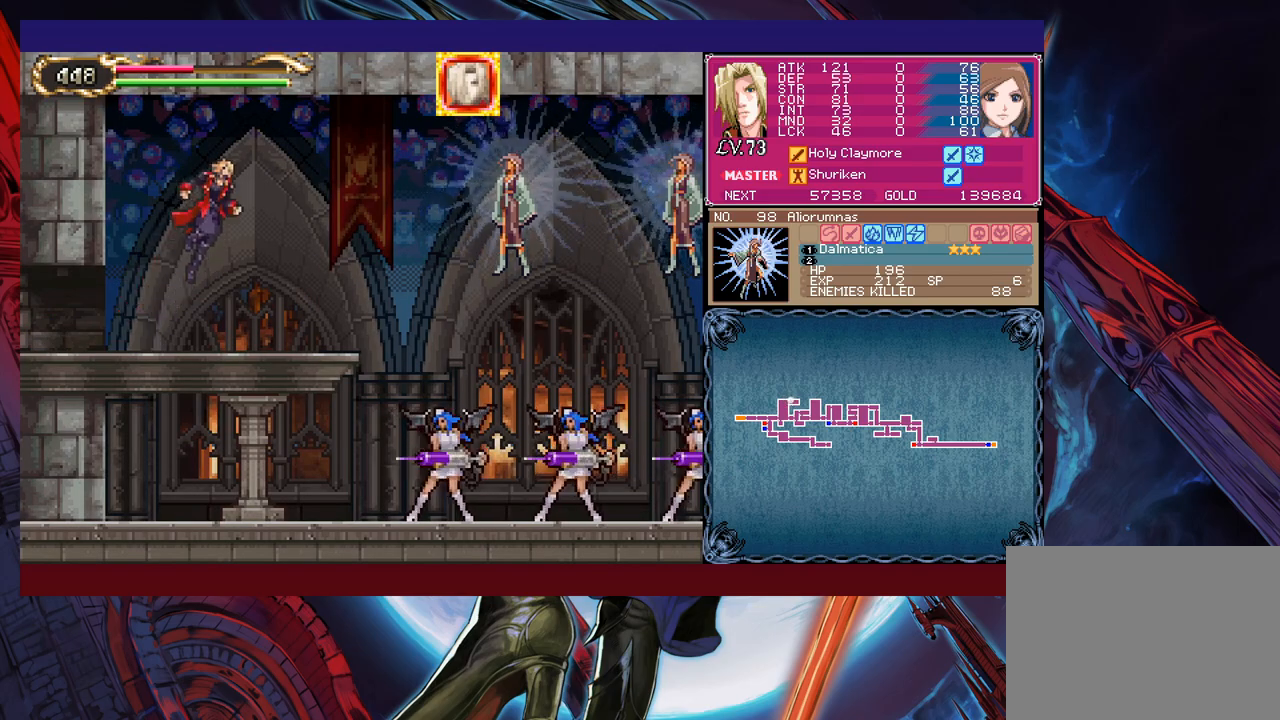
{"buttons": [], "left_stick": "up-left", "events": [[67, "left_stick", "up-right"], [117, "B", "up"], [217, "X", "down"], [367, "X", "up"], [450, "left_stick", "up-left"]]}
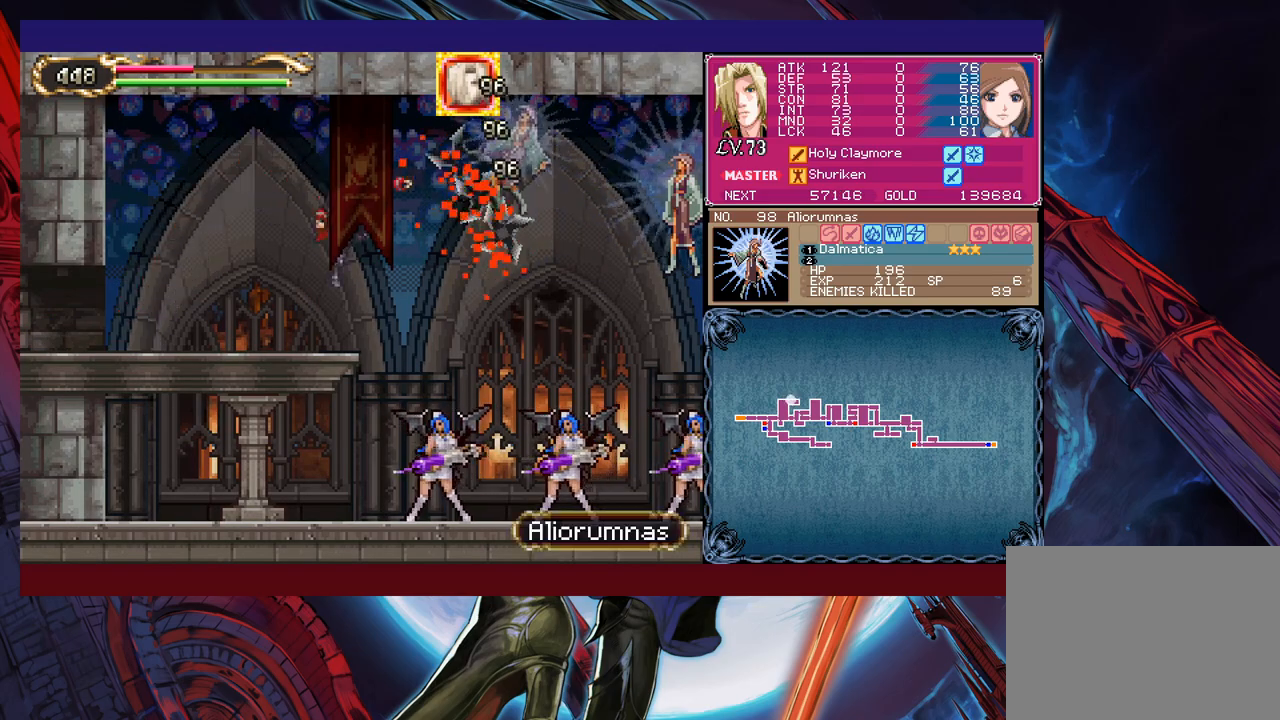
{"buttons": ["X"], "left_stick": "up-left", "events": [[17, "left_stick", "left"], [217, "left_stick", "center"], [267, "B", "down"], [267, "left_stick", "up-right"], [350, "B", "up"], [417, "X", "down"], [467, "left_stick", "up-left"]]}
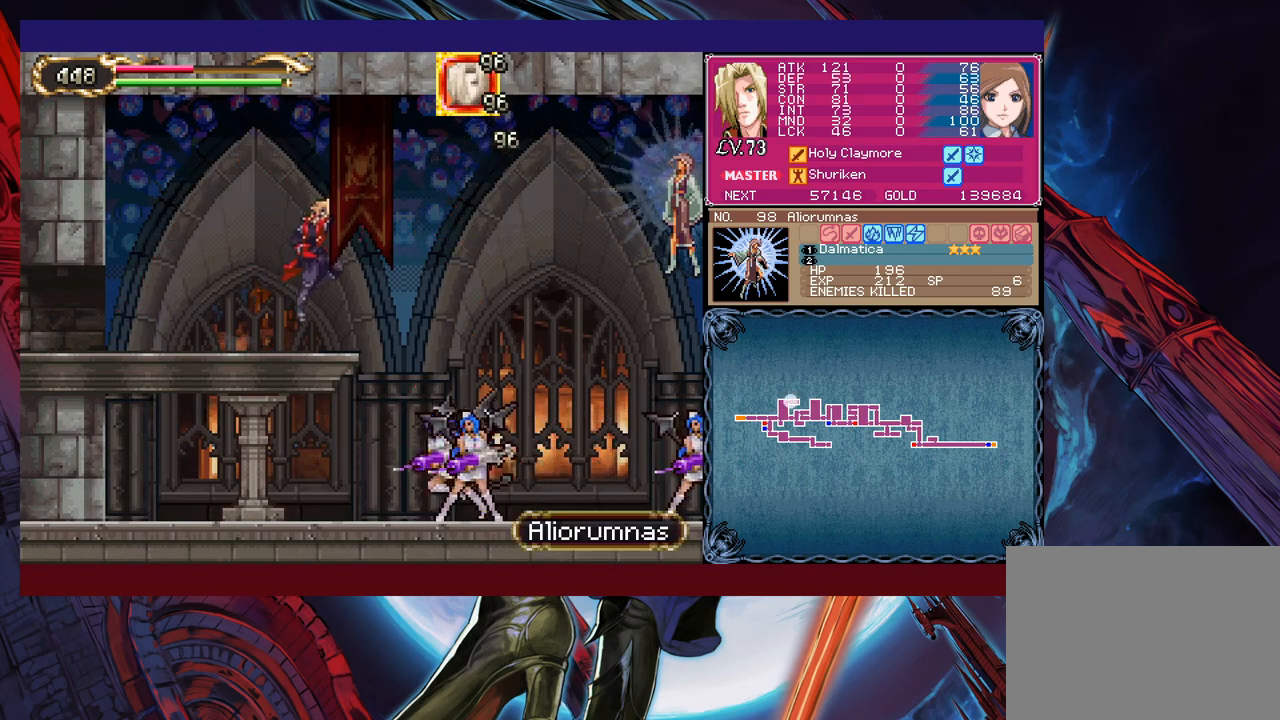
{"buttons": [], "left_stick": "right", "events": [[17, "X", "up"], [167, "left_stick", "center"], [250, "left_stick", "right"]]}
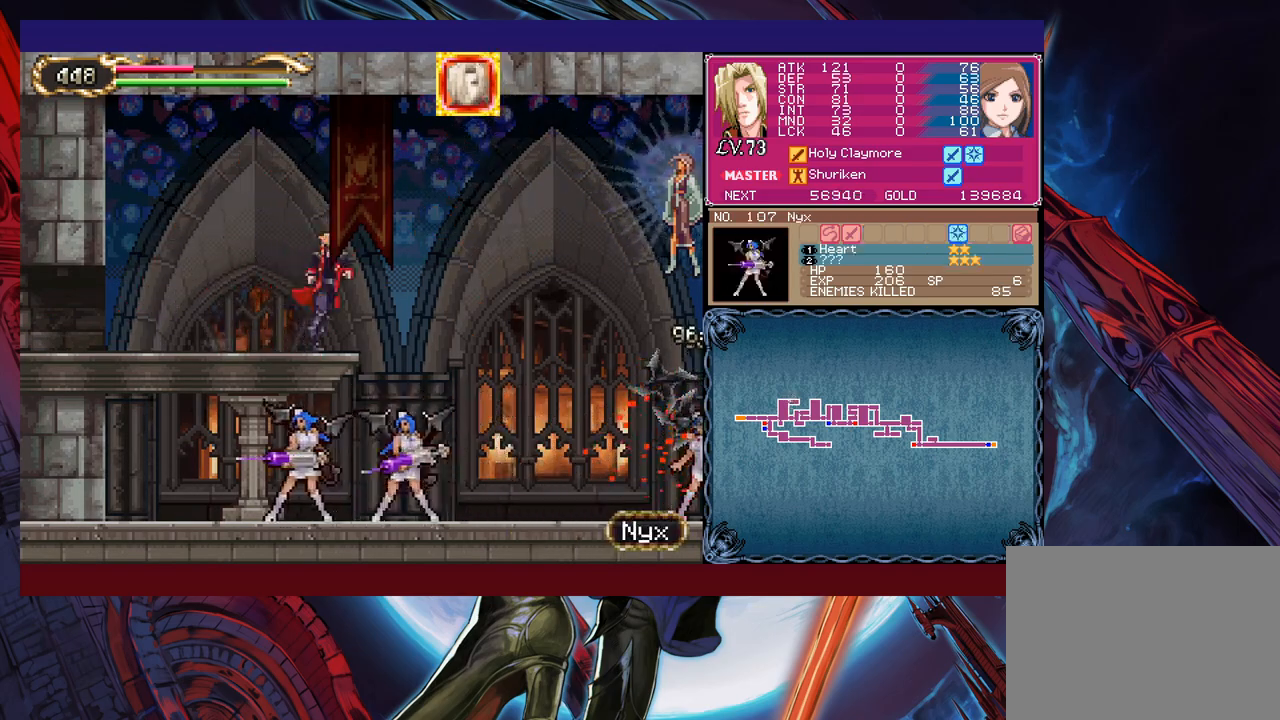
{"buttons": [], "left_stick": "right", "events": [[17, "B", "down"], [217, "B", "up"], [267, "X", "down"], [417, "X", "up"]]}
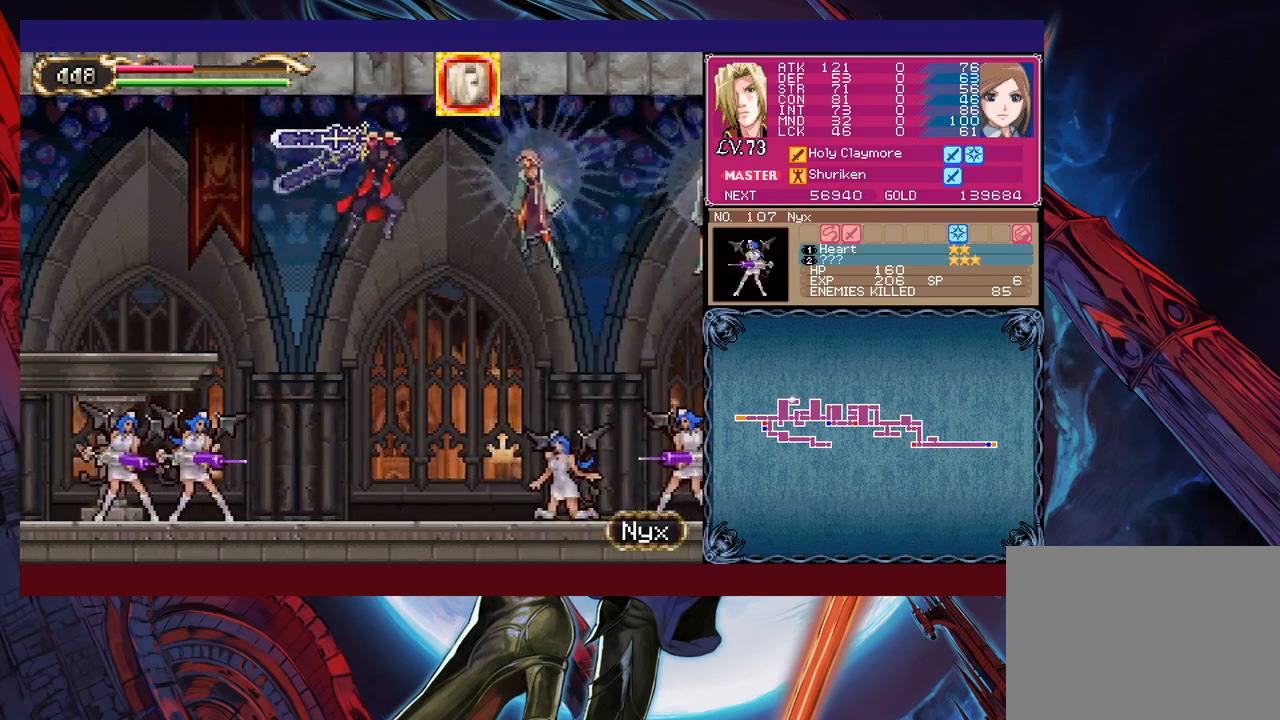
{"buttons": ["Y"], "left_stick": "down", "events": [[367, "left_stick", "center"], [417, "left_stick", "down"], [467, "Y", "down"]]}
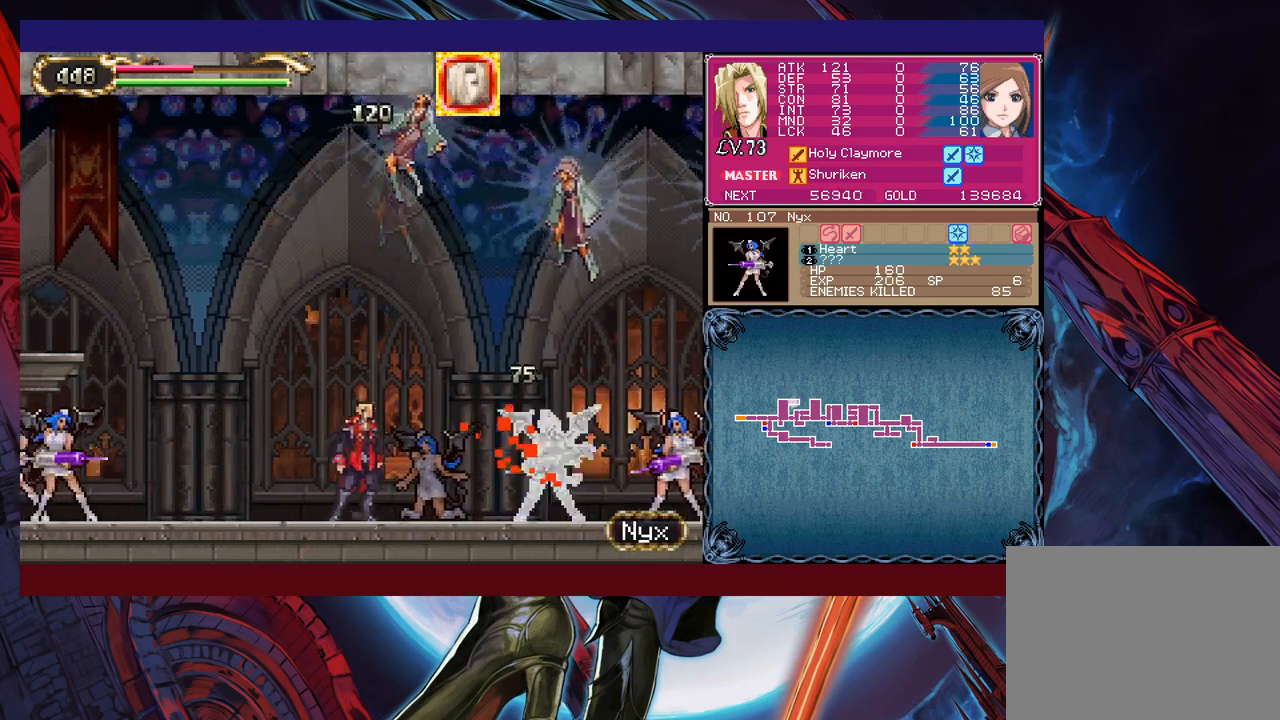
{"buttons": [], "left_stick": "down-right", "events": [[17, "Y", "up"], [100, "left_stick", "left"], [150, "B", "down"], [150, "left_stick", "up-left"], [300, "B", "up"], [317, "X", "down"], [467, "X", "up"], [500, "left_stick", "down-right"]]}
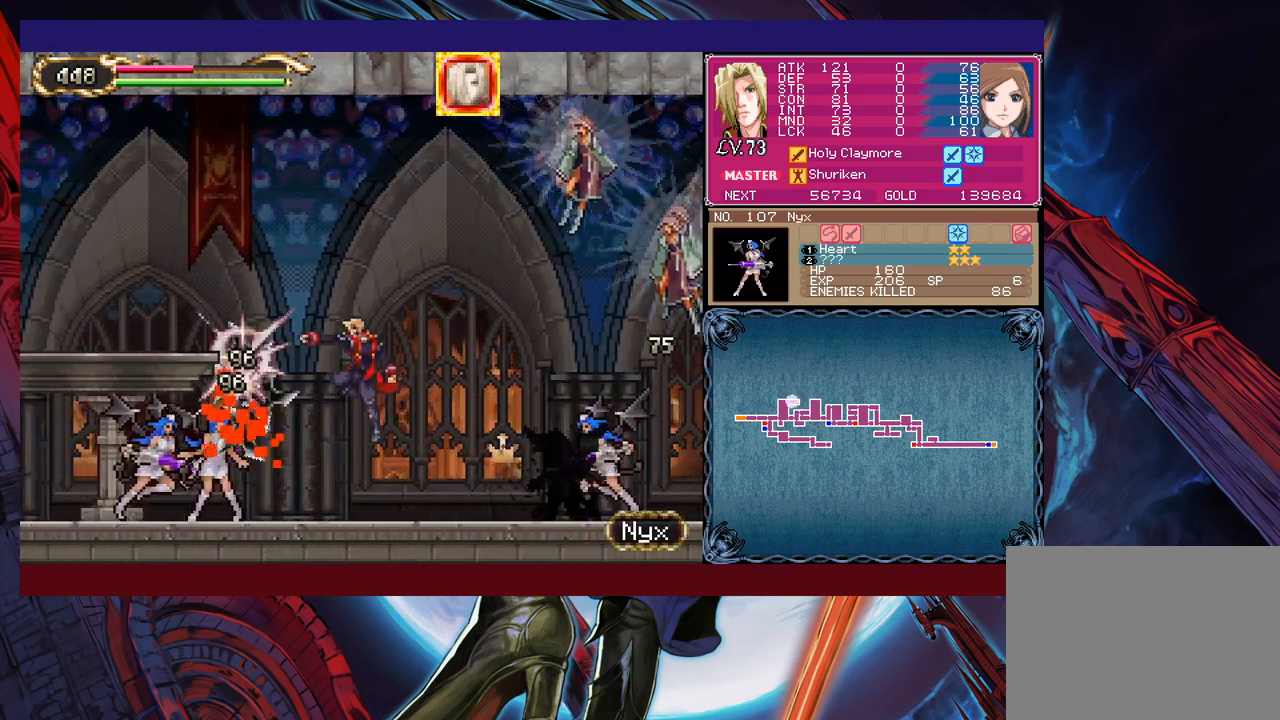
{"buttons": [], "left_stick": "left", "events": [[117, "left_stick", "center"], [167, "left_stick", "left"], [317, "B", "down"], [467, "B", "up"]]}
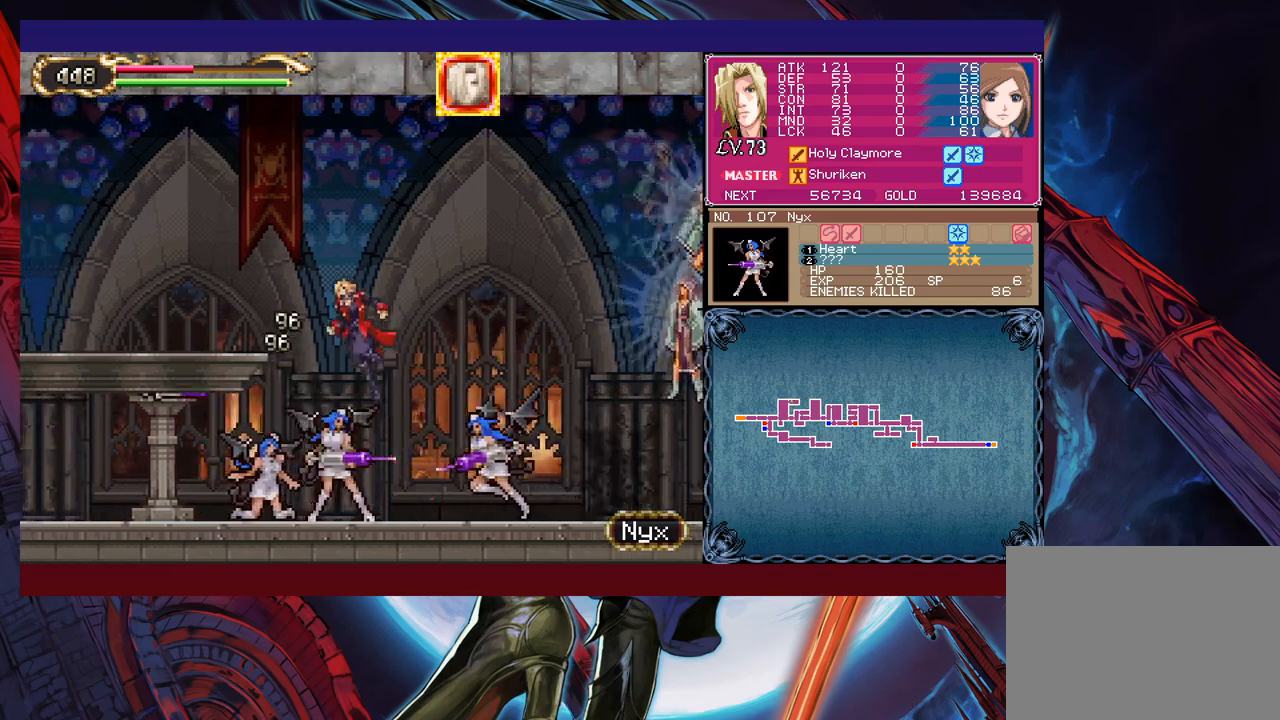
{"buttons": ["X"], "left_stick": "up-left", "events": [[17, "B", "down"], [117, "left_stick", "up"], [167, "left_stick", "up-right"], [267, "B", "up"], [300, "X", "down"], [317, "left_stick", "up-left"]]}
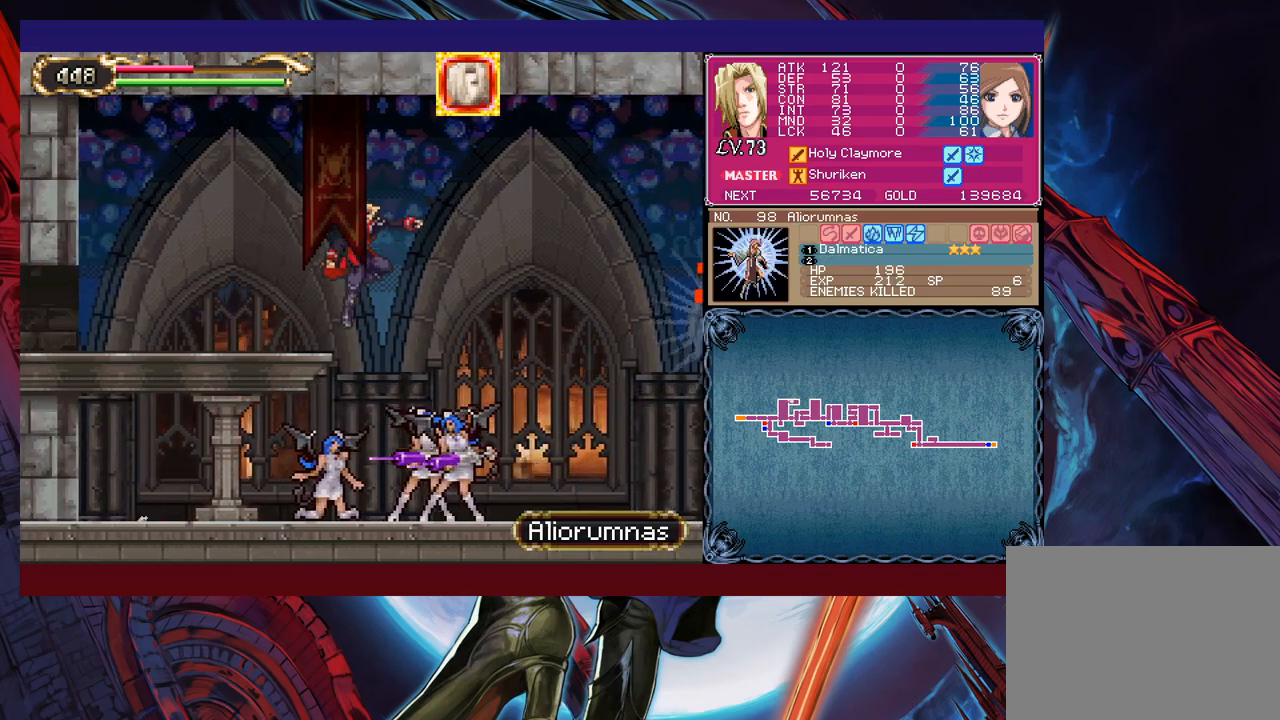
{"buttons": ["B"], "left_stick": "right", "events": [[17, "X", "up"], [300, "left_stick", "right"], [400, "B", "down"]]}
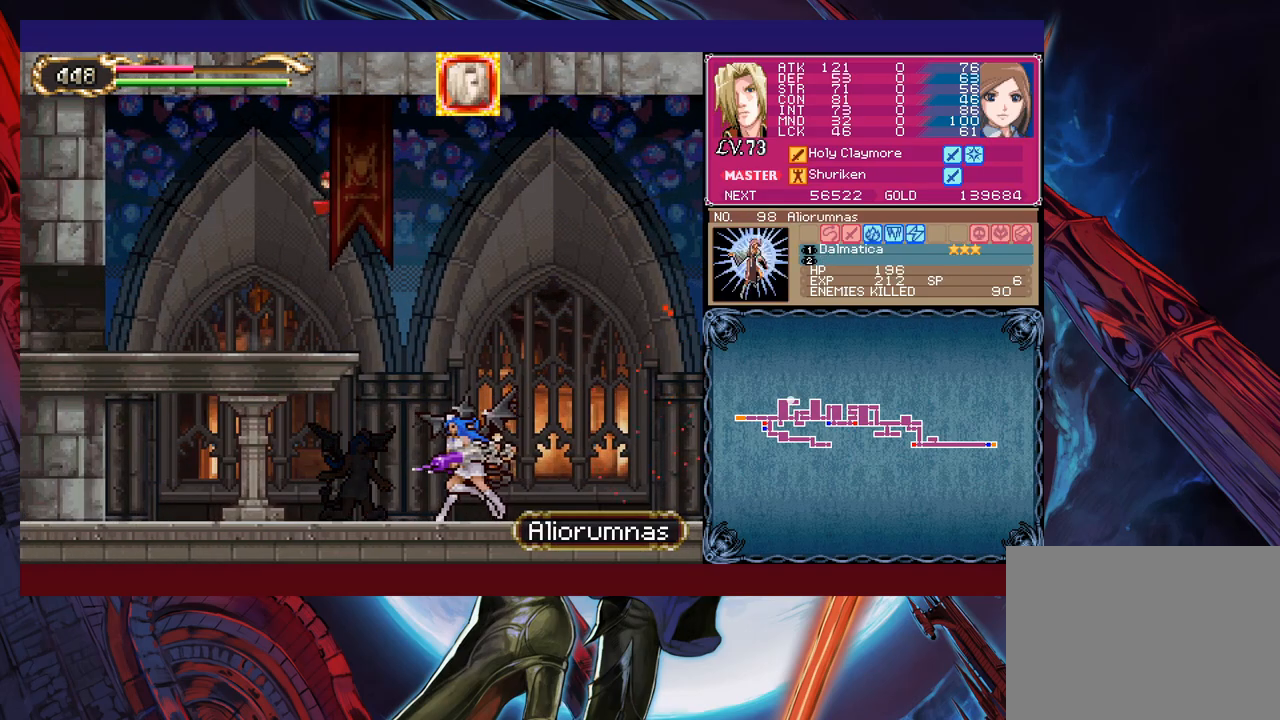
{"buttons": [], "left_stick": "right", "events": [[17, "B", "up"], [367, "B", "down"], [467, "B", "up"]]}
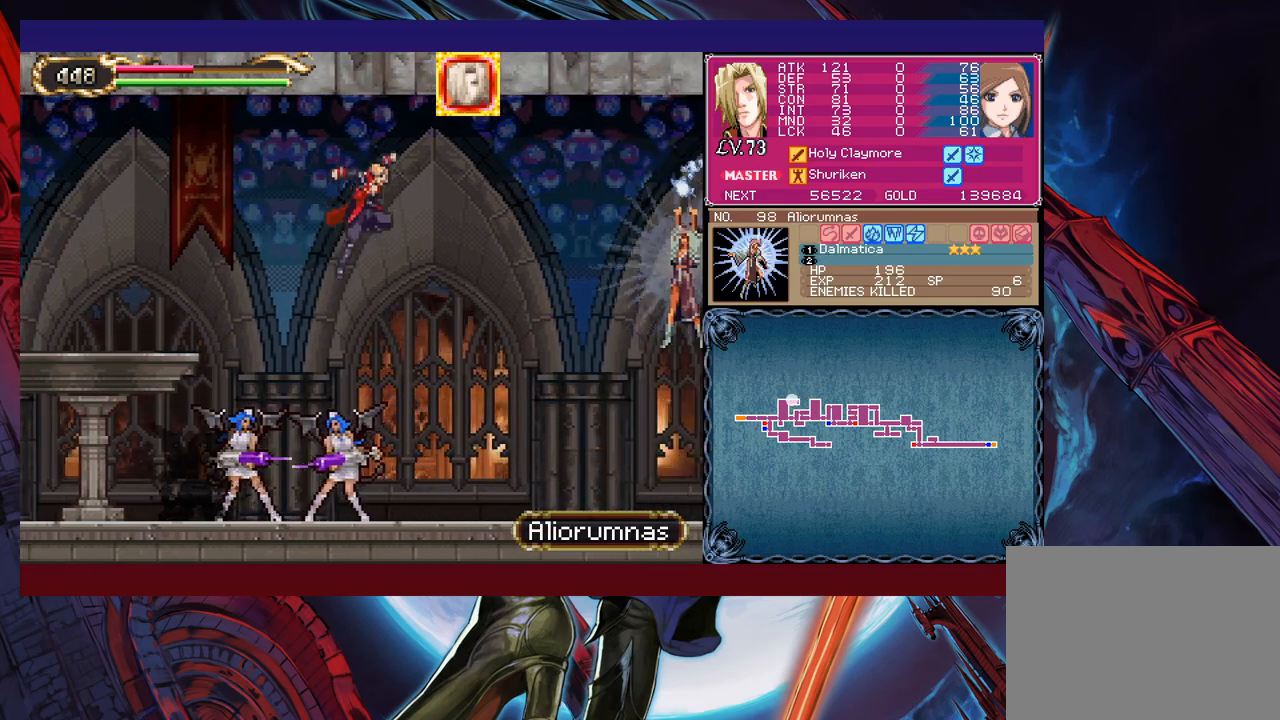
{"buttons": [], "left_stick": "right", "events": [[317, "left_stick", "up-left"], [367, "X", "down"], [450, "left_stick", "right"], [467, "X", "up"]]}
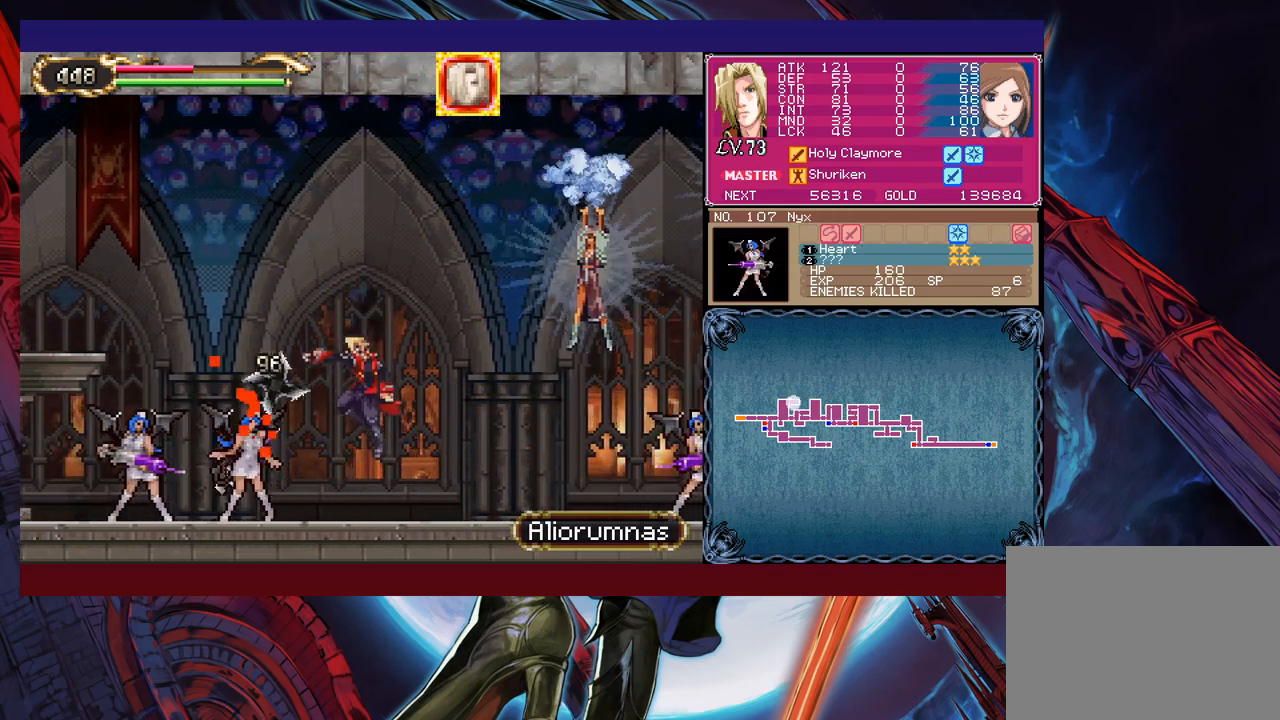
{"buttons": ["B"], "left_stick": "up-right", "events": [[67, "left_stick", "up-left"], [167, "B", "down"], [367, "B", "up"], [400, "B", "down"], [417, "left_stick", "up-right"]]}
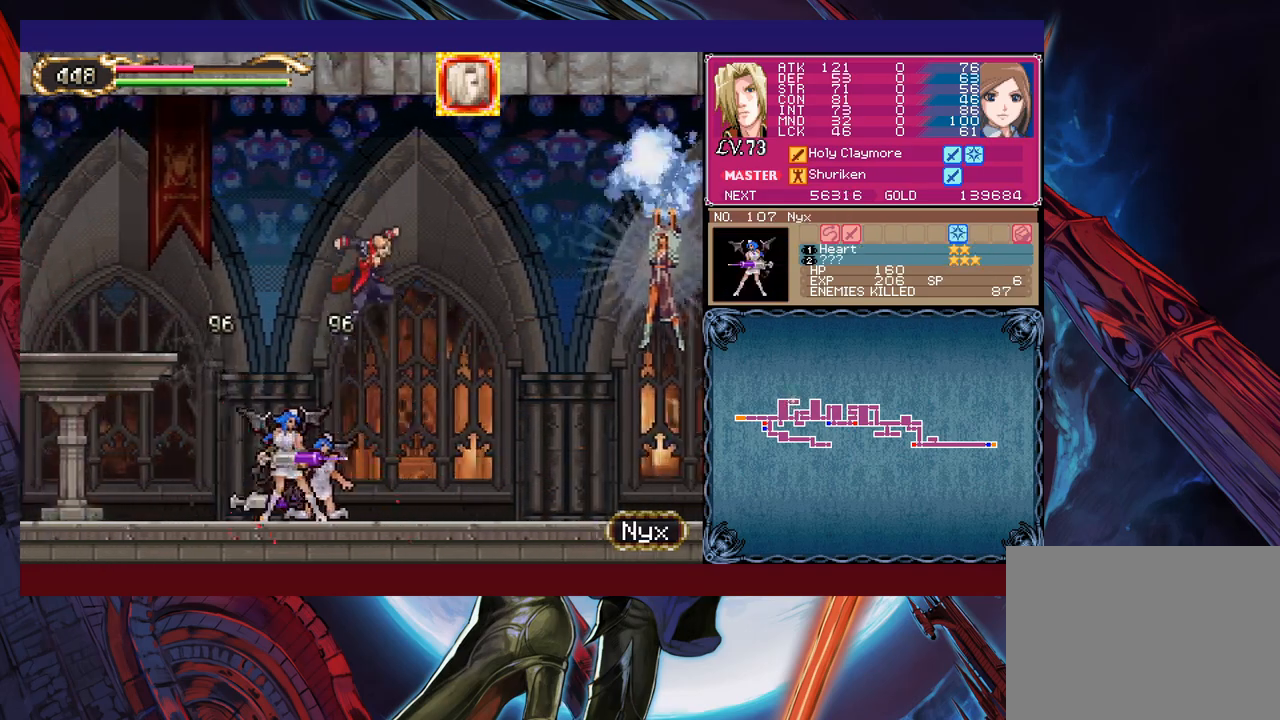
{"buttons": [], "left_stick": "up-left", "events": [[67, "B", "up"], [100, "X", "down"], [167, "left_stick", "up-left"], [250, "X", "up"]]}